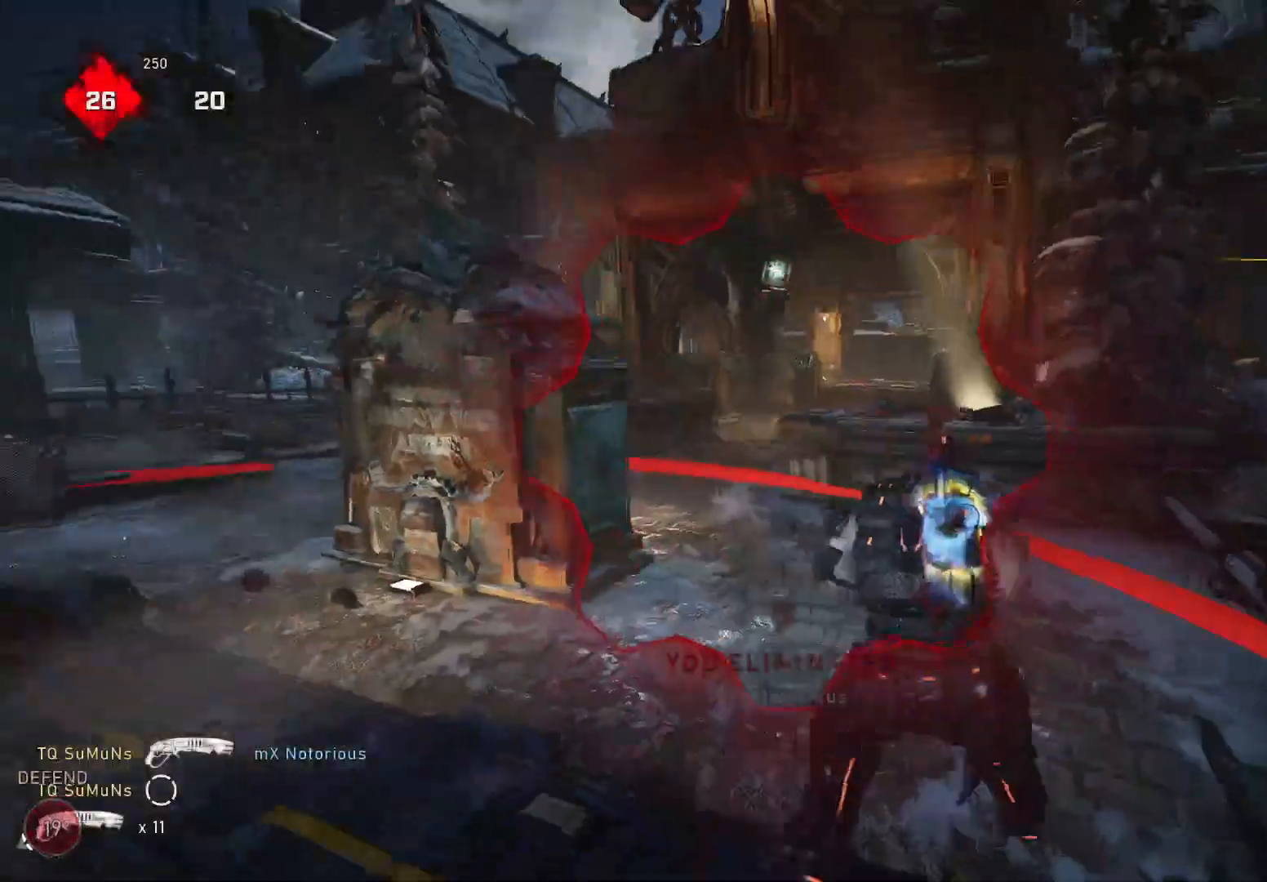
Gameplay with a controller (Xbox layout); each line is a JSON object with the inputs held at the frame after it (dt_ms = milliseconds from this image to that frame). "events" lists button and stick changes between this image and that frame as [ms after this image, input, new state], when the widget could be followed in between. Not read: SELECT START.
{"dt_ms": 500, "buttons": ["A"], "left_stick": "up-left", "right_stick": "down-left", "events": [[40, "right_stick", "center"], [100, "A", "up"], [140, "right_stick", "down-left"], [280, "left_stick", "left"], [440, "left_stick", "up-left"], [480, "A", "down"]]}
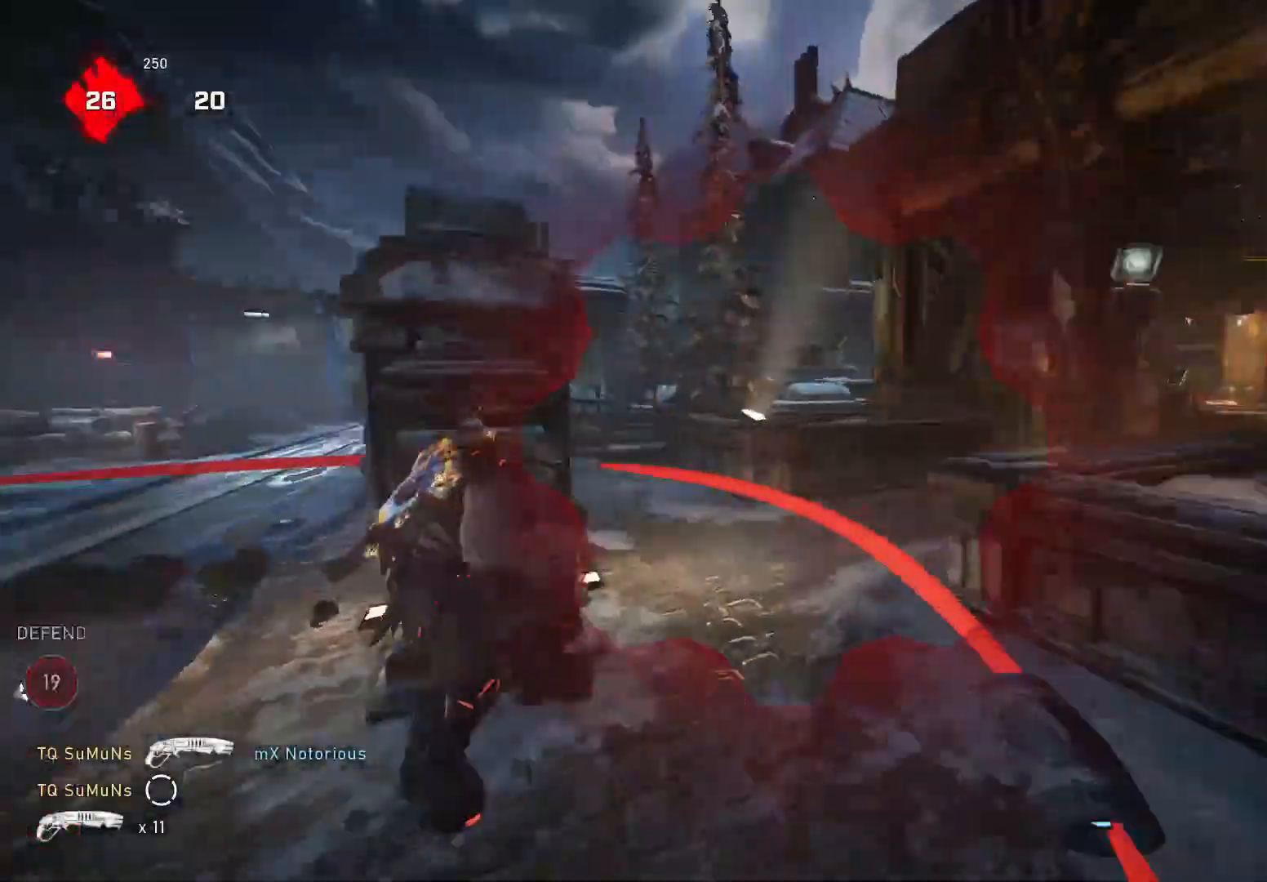
{"dt_ms": 500, "buttons": ["X"], "left_stick": "up-left", "right_stick": "down-left", "events": [[80, "A", "up"], [120, "X", "down"], [140, "left_stick", "up"], [280, "right_stick", "center"], [340, "right_stick", "down-left"], [500, "left_stick", "up-left"]]}
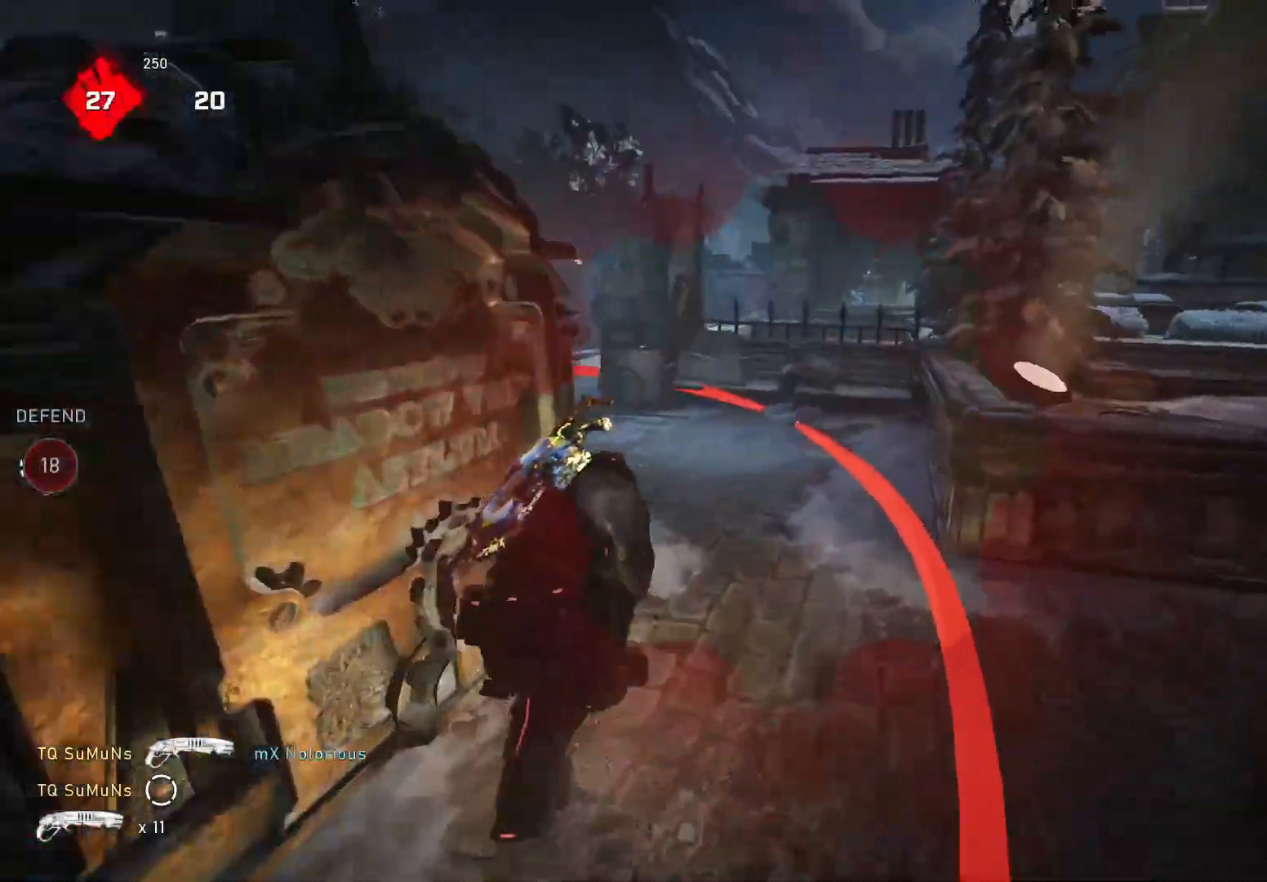
{"dt_ms": 1000, "buttons": [], "left_stick": "up", "right_stick": "left"}
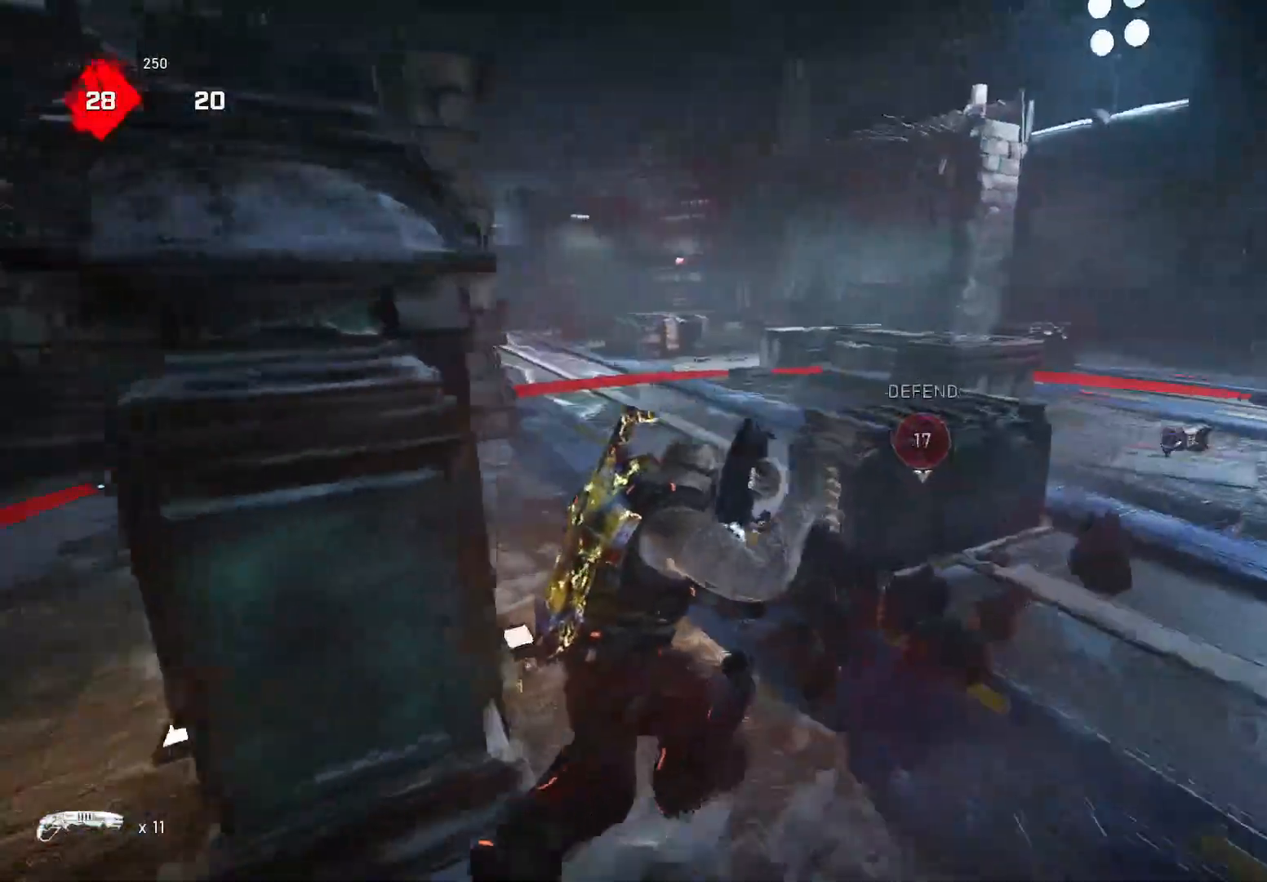
{"dt_ms": 500, "buttons": [], "left_stick": "up", "right_stick": "center", "events": [[40, "right_stick", "center"], [440, "R1", "down"], [500, "R1", "up"]]}
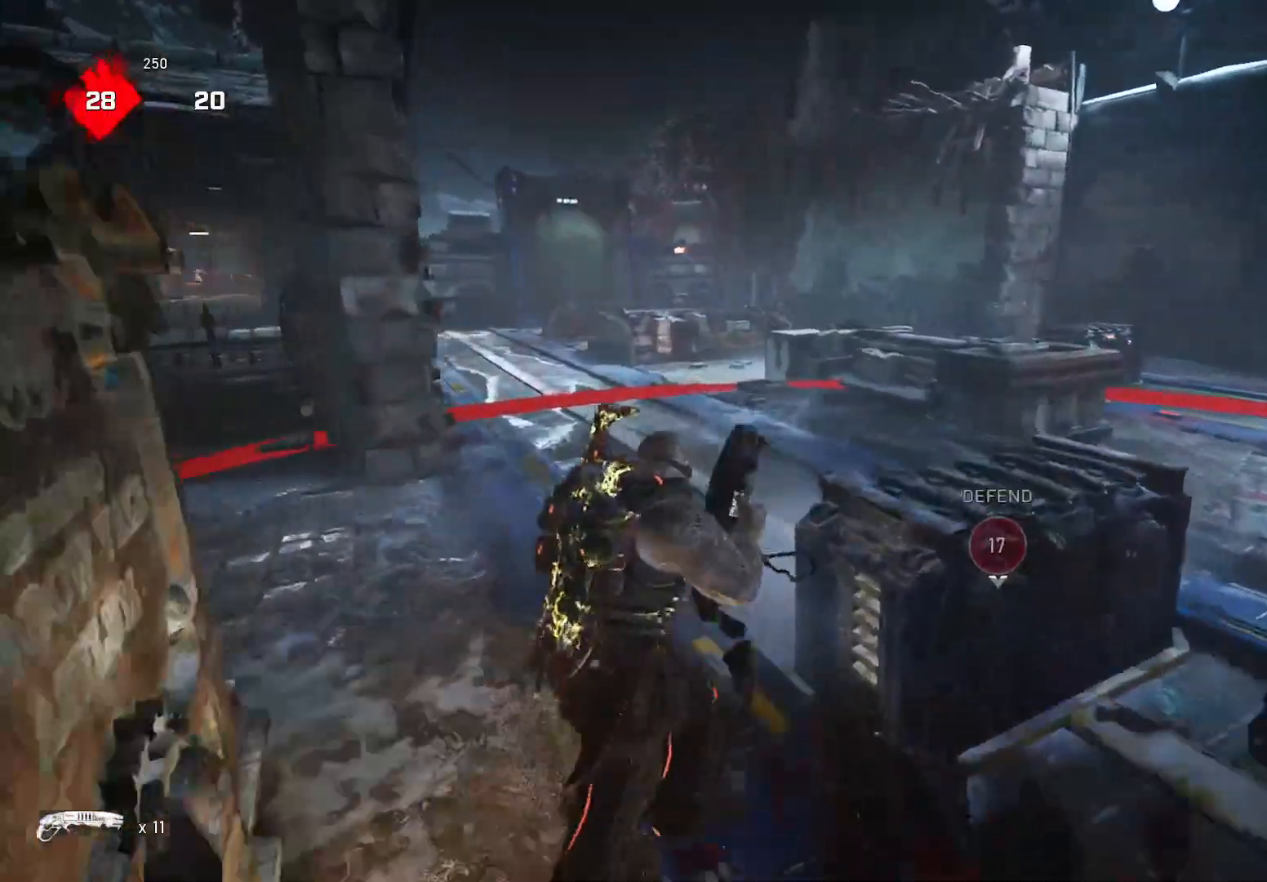
{"dt_ms": 500, "buttons": [], "left_stick": "up-right", "right_stick": "center", "events": [[120, "right_stick", "left"], [300, "left_stick", "up-right"], [340, "right_stick", "center"]]}
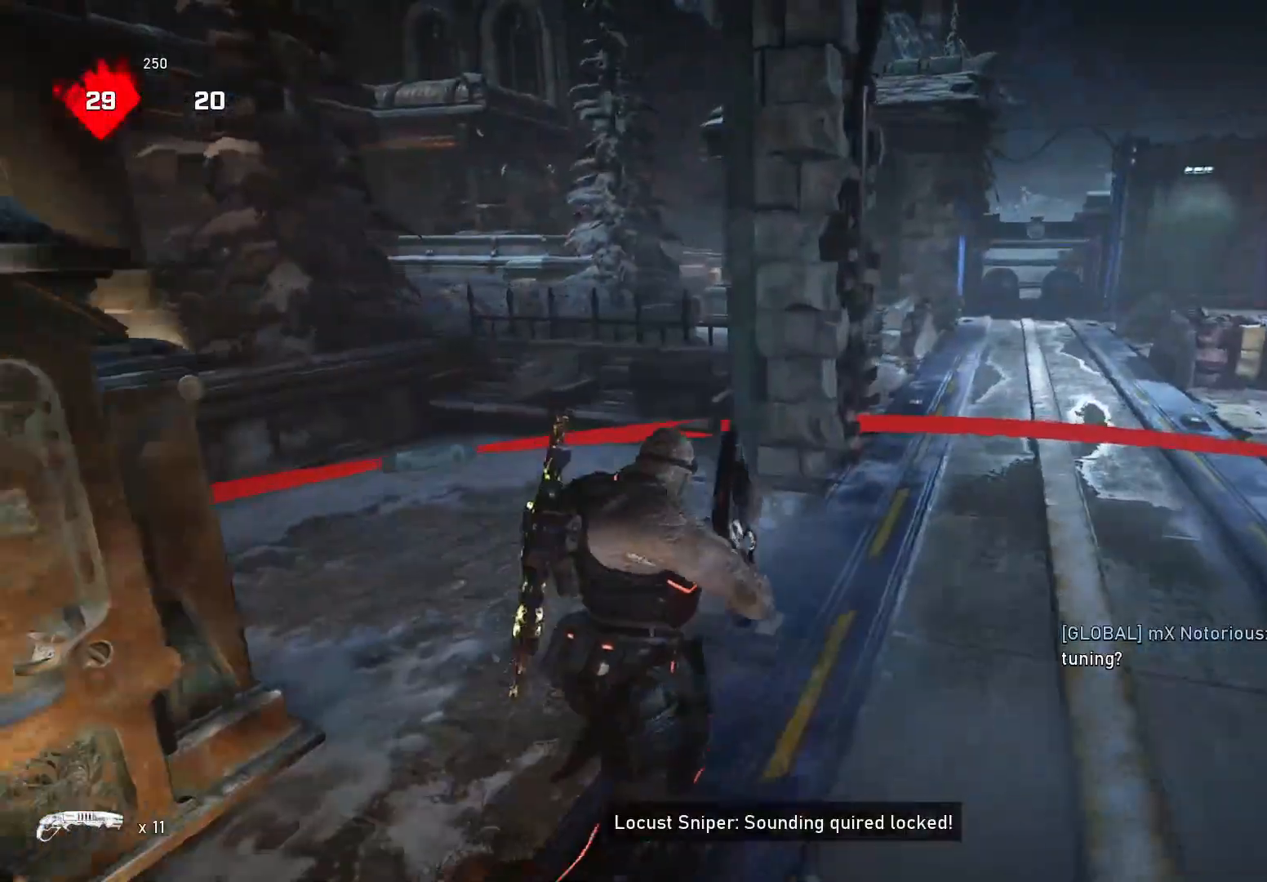
{"dt_ms": 500, "buttons": [], "left_stick": "up", "right_stick": "center", "events": [[100, "left_stick", "up"]]}
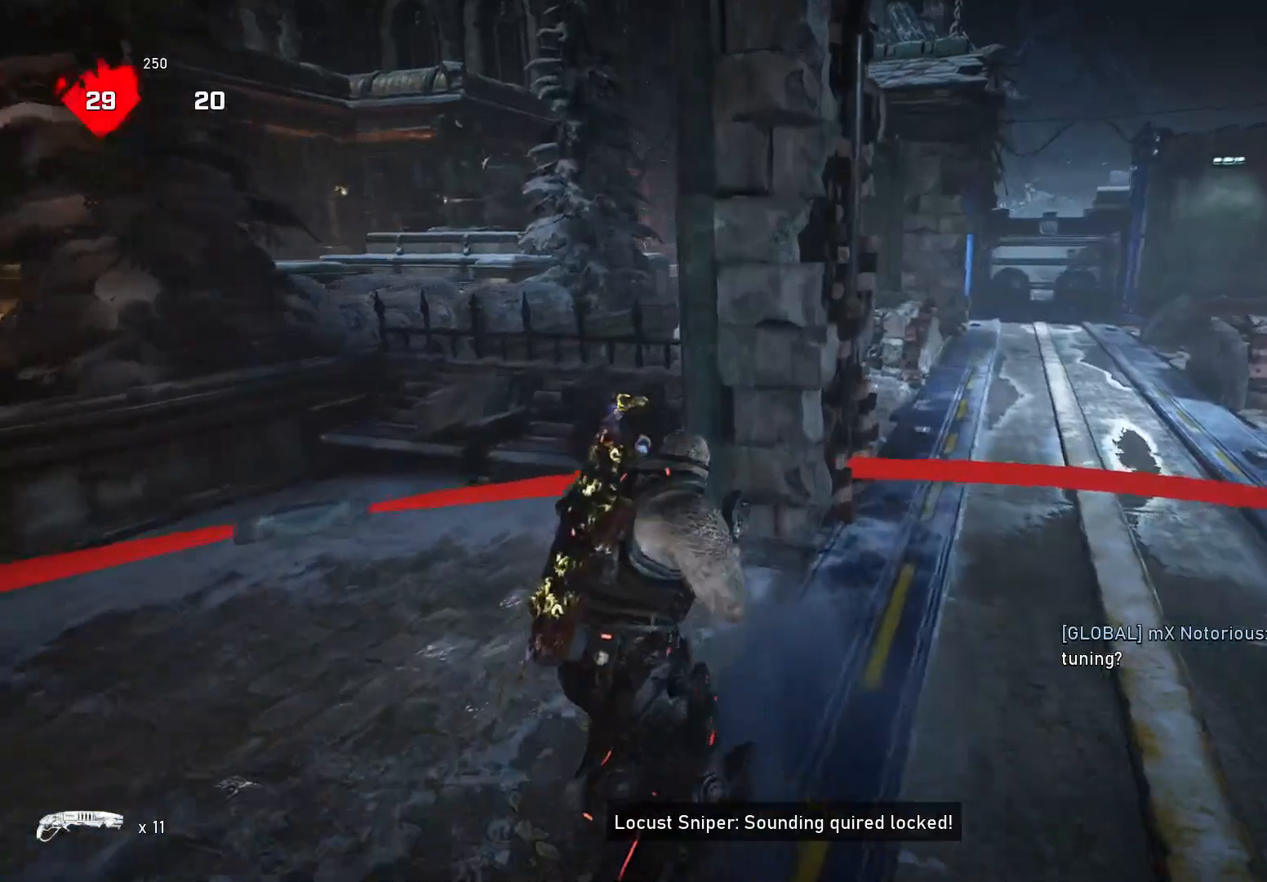
{"dt_ms": 500, "buttons": [], "left_stick": "up-right", "right_stick": "center", "events": [[260, "left_stick", "up-right"]]}
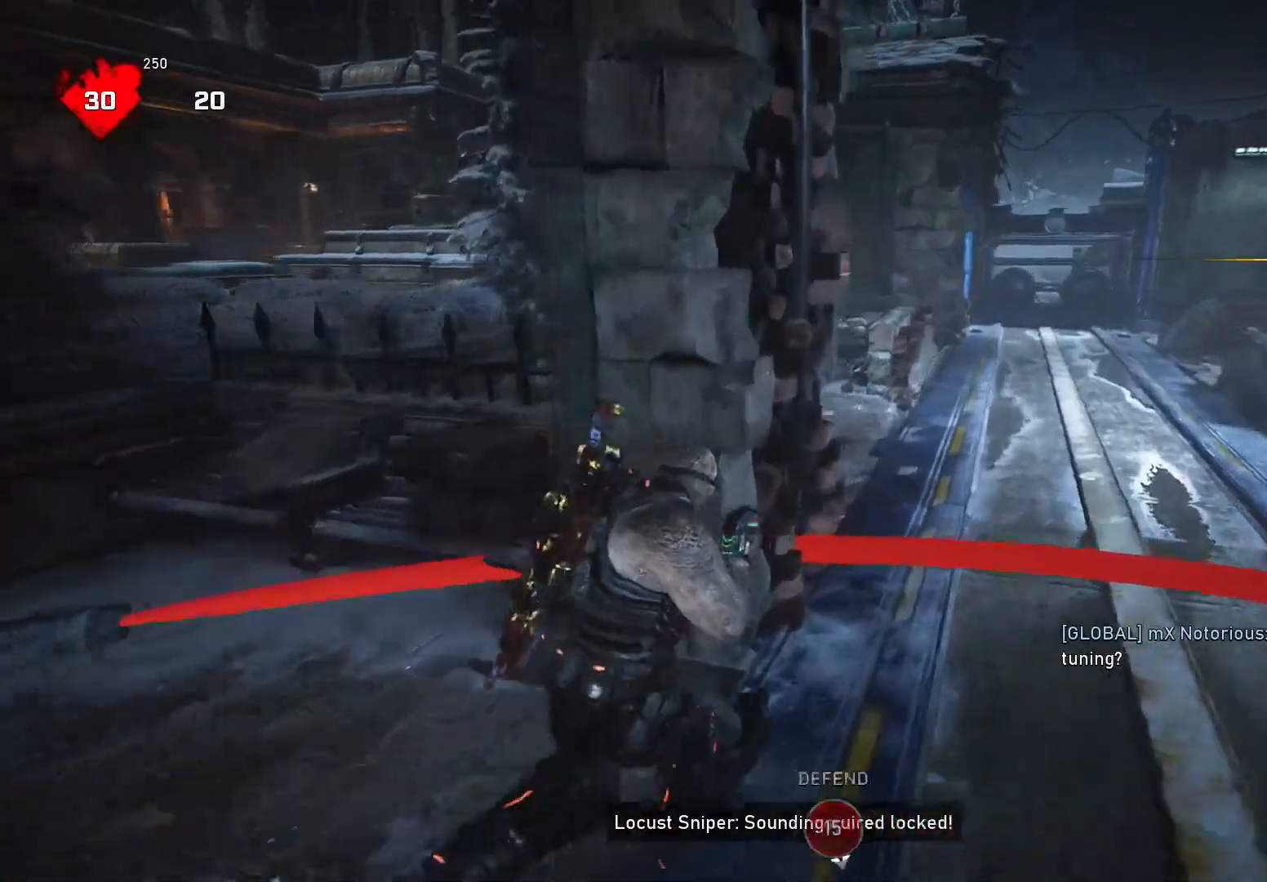
{"dt_ms": 500, "buttons": [], "left_stick": "right", "right_stick": "center", "events": [[40, "right_stick", "left"], [100, "left_stick", "right"], [220, "right_stick", "center"]]}
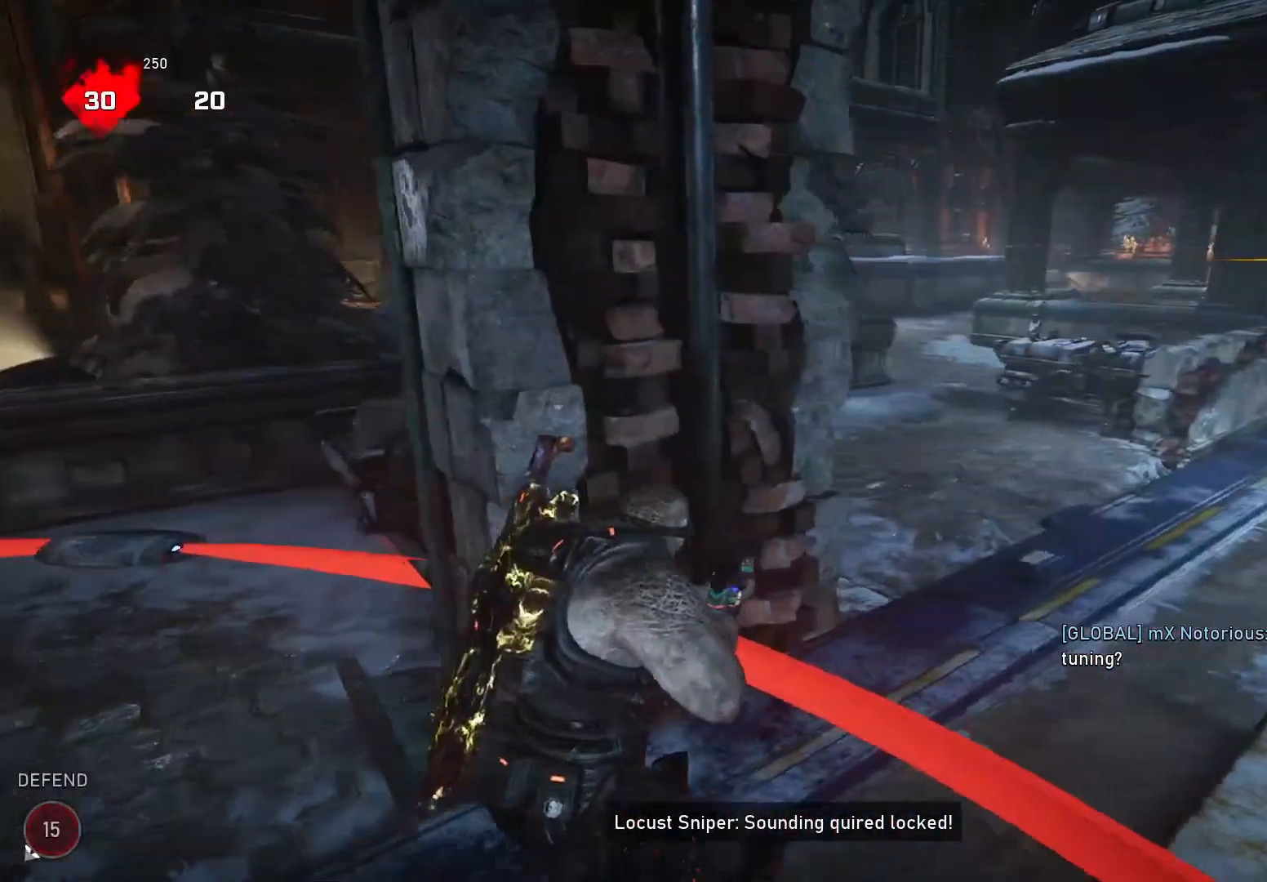
{"dt_ms": 500, "buttons": [], "left_stick": "center", "right_stick": "center", "events": [[20, "left_stick", "center"], [360, "R1", "down"], [440, "R1", "up"]]}
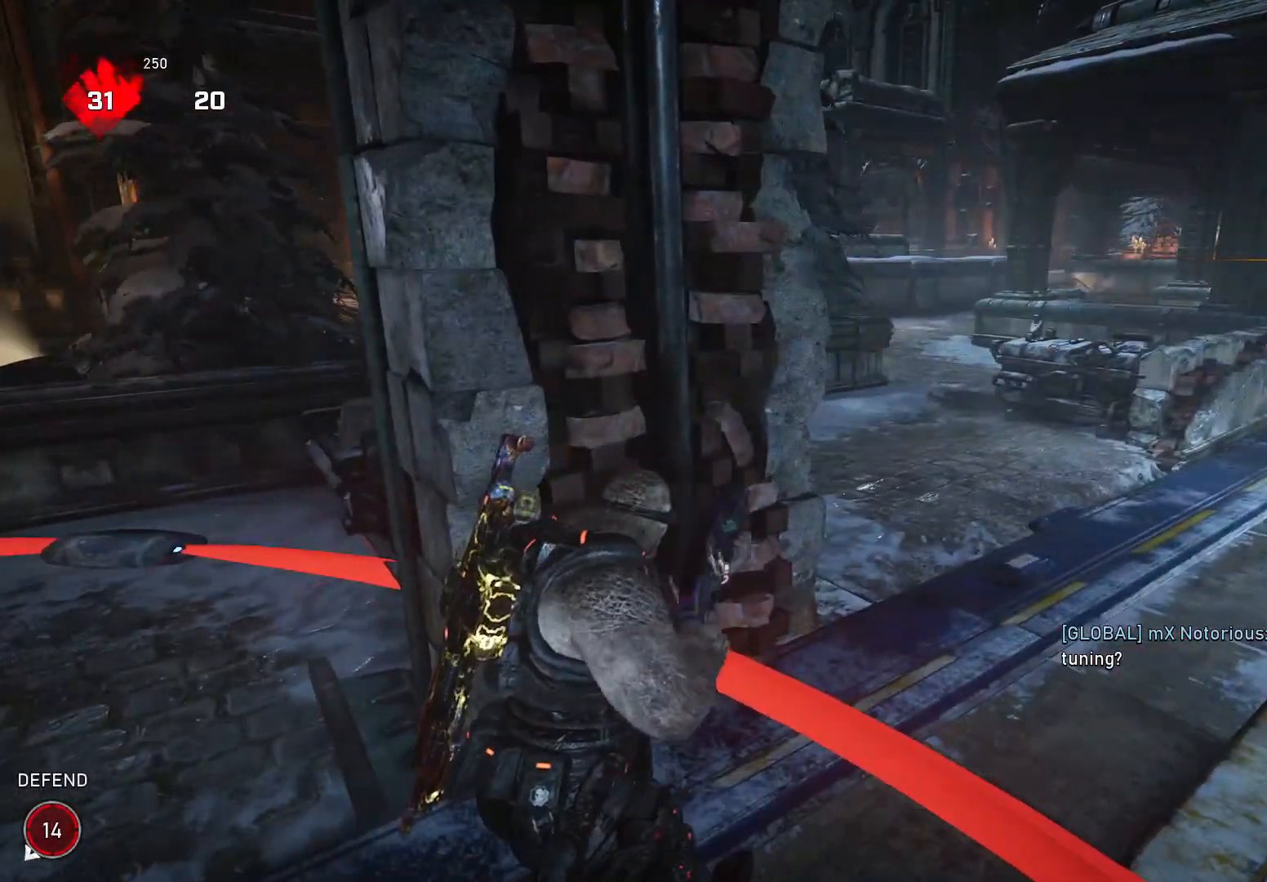
{"dt_ms": 500, "buttons": ["L1"], "left_stick": "left", "right_stick": "center", "events": [[440, "L1", "down"], [440, "left_stick", "left"]]}
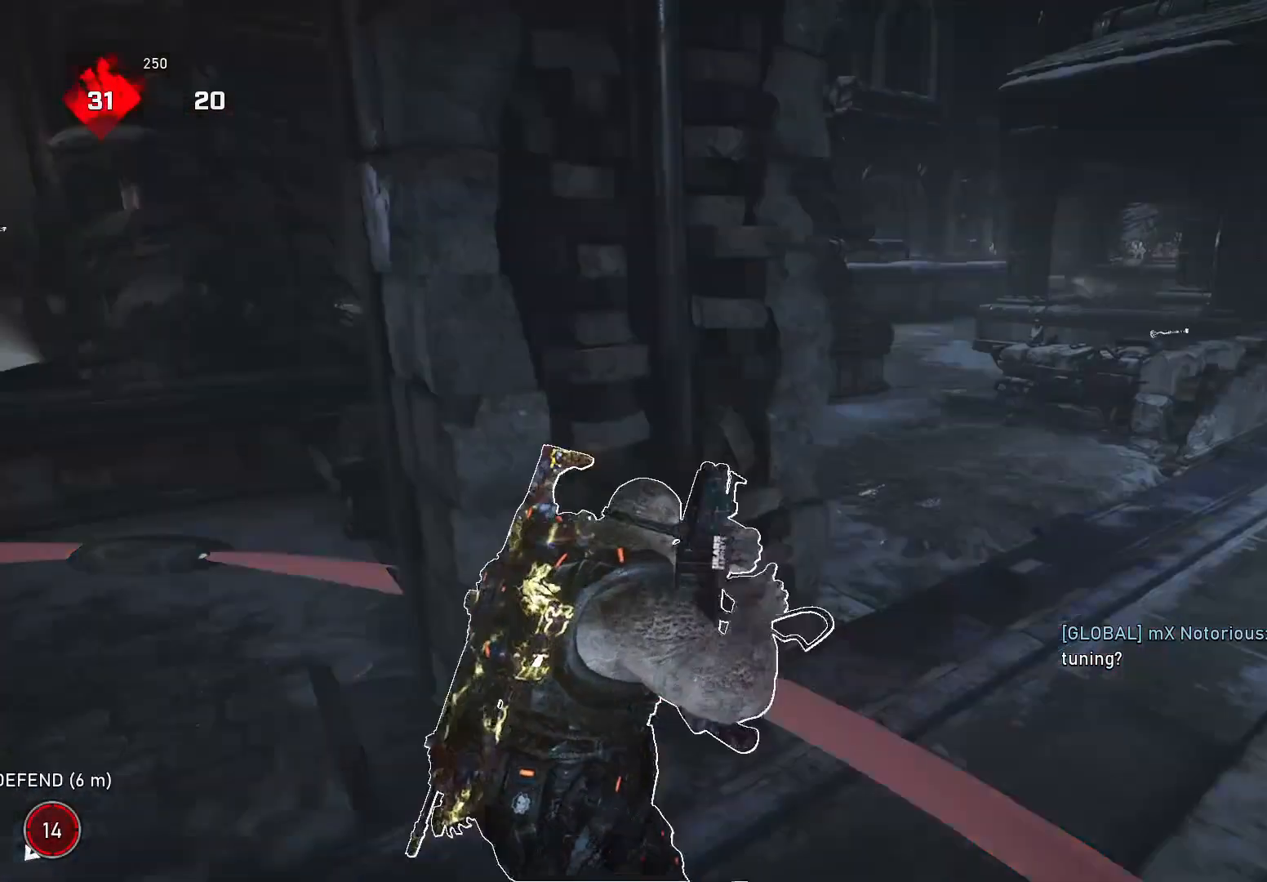
{"dt_ms": 500, "buttons": ["L1"], "left_stick": "up-left", "right_stick": "left", "events": [[340, "R1", "down"], [400, "right_stick", "left"], [440, "R1", "up"], [480, "left_stick", "up-left"]]}
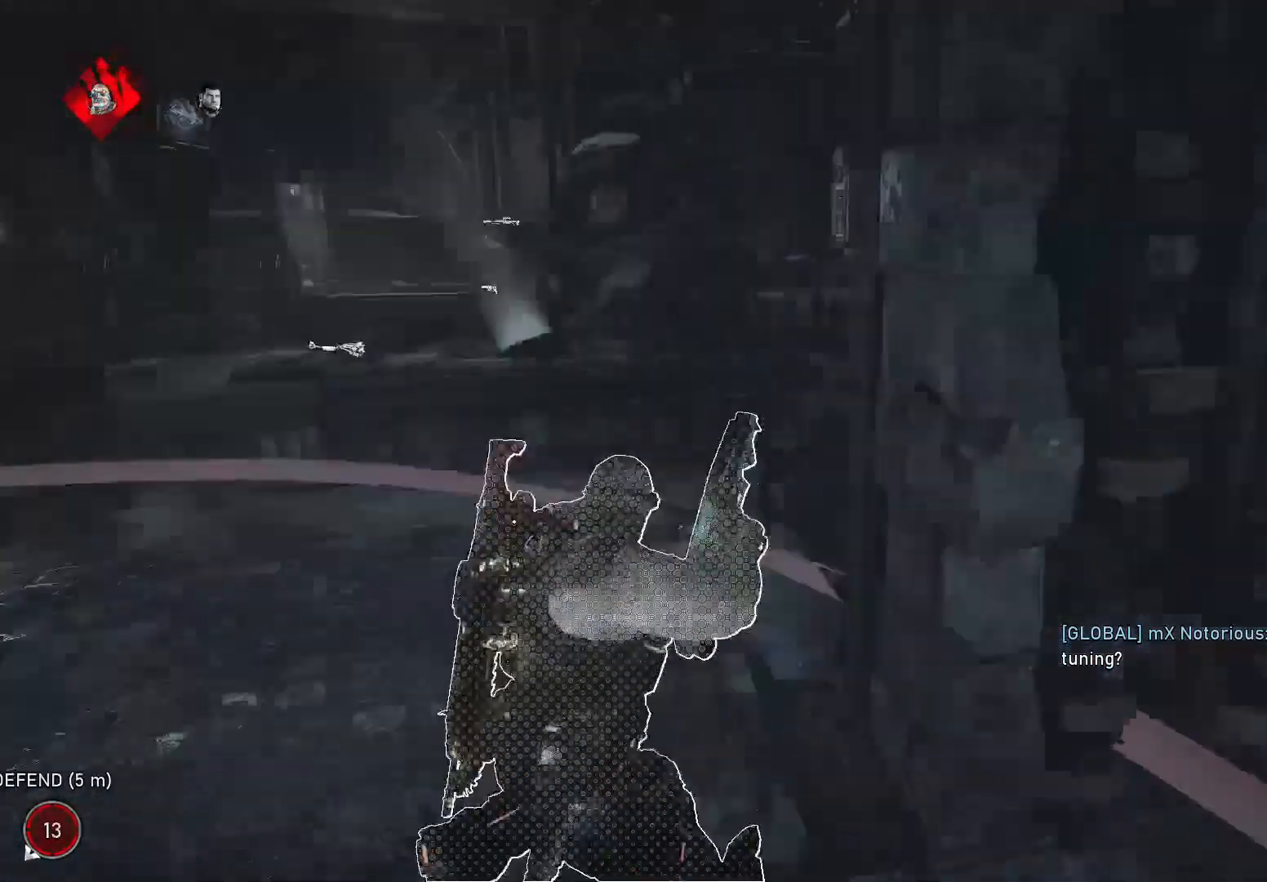
{"dt_ms": 500, "buttons": [], "left_stick": "up", "right_stick": "left", "events": [[60, "right_stick", "center"], [280, "L1", "up"], [300, "left_stick", "up"], [460, "right_stick", "left"]]}
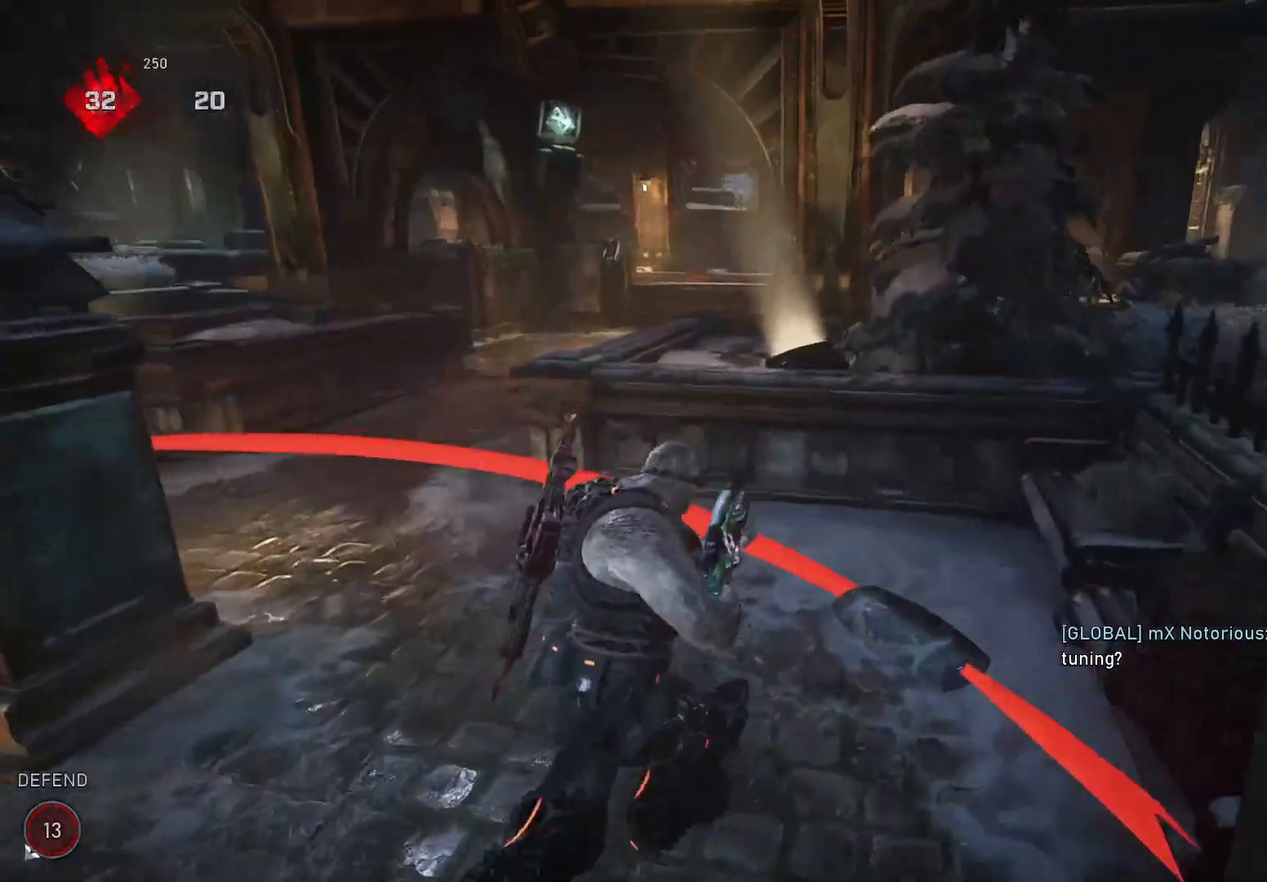
{"dt_ms": 500, "buttons": [], "left_stick": "center", "right_stick": "center", "events": [[40, "left_stick", "right"], [80, "right_stick", "center"], [160, "left_stick", "center"]]}
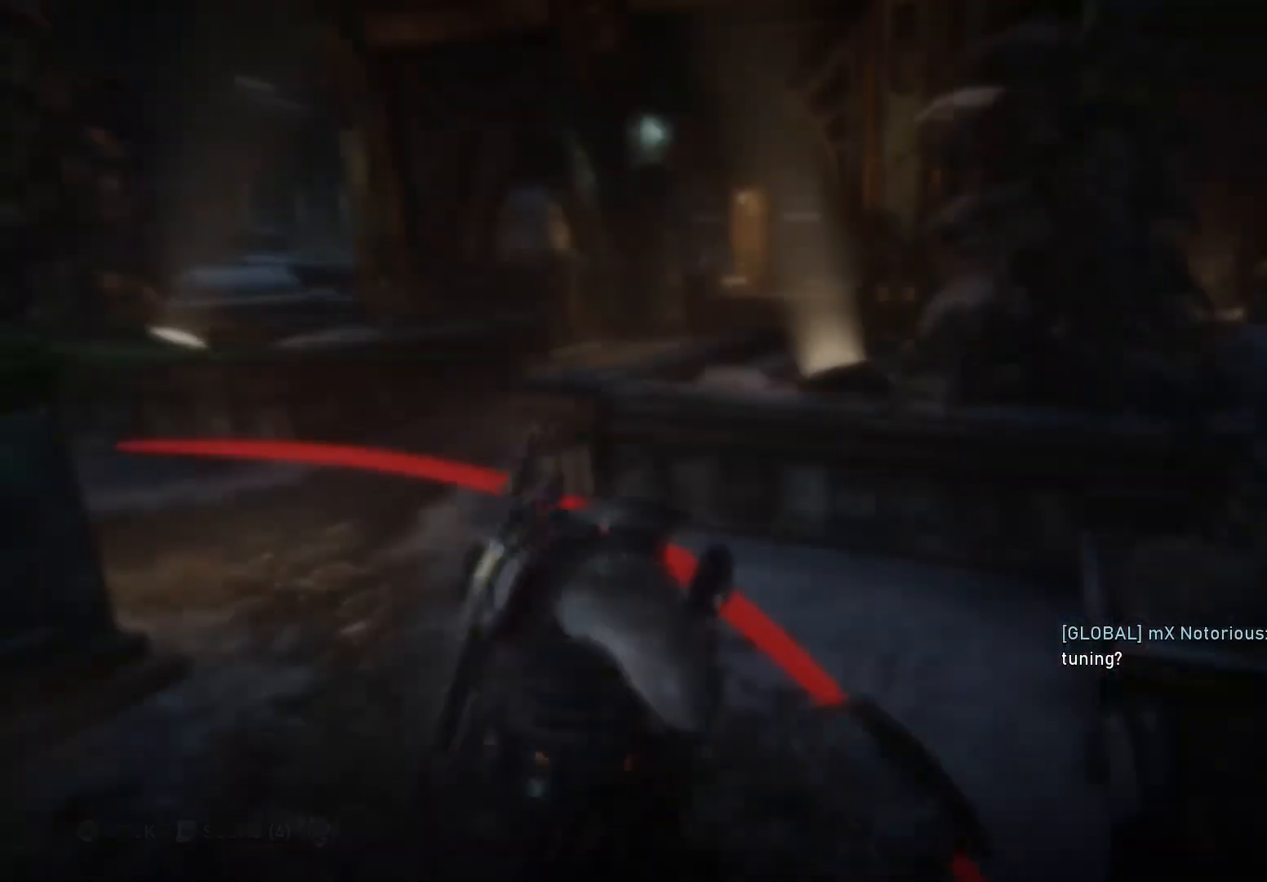
{"dt_ms": 500, "buttons": [], "left_stick": "center", "right_stick": "center", "events": [[300, "L1", "down"], [420, "L1", "up"]]}
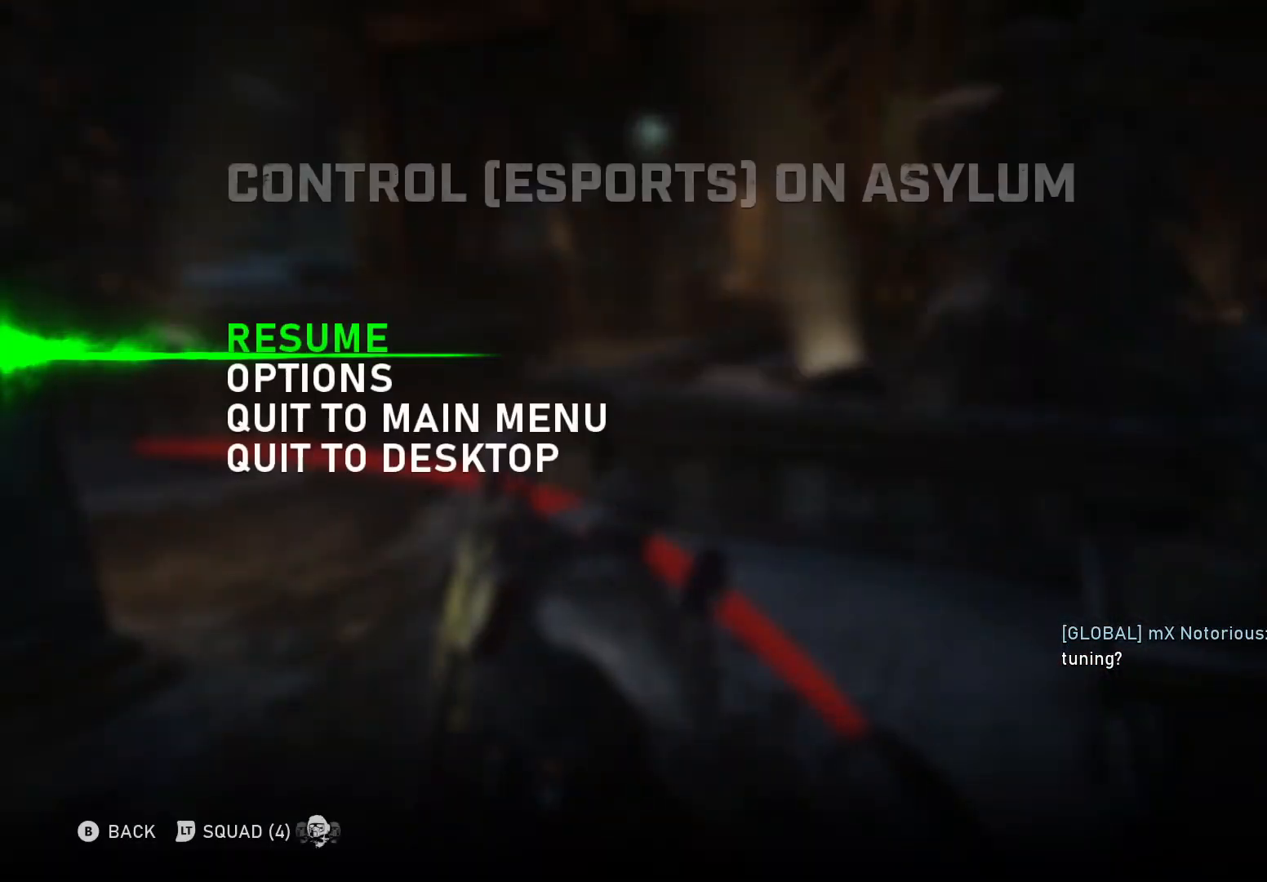
{"dt_ms": 500, "buttons": [], "left_stick": "center", "right_stick": "center", "events": [[240, "L2", "down"], [340, "L2", "up"]]}
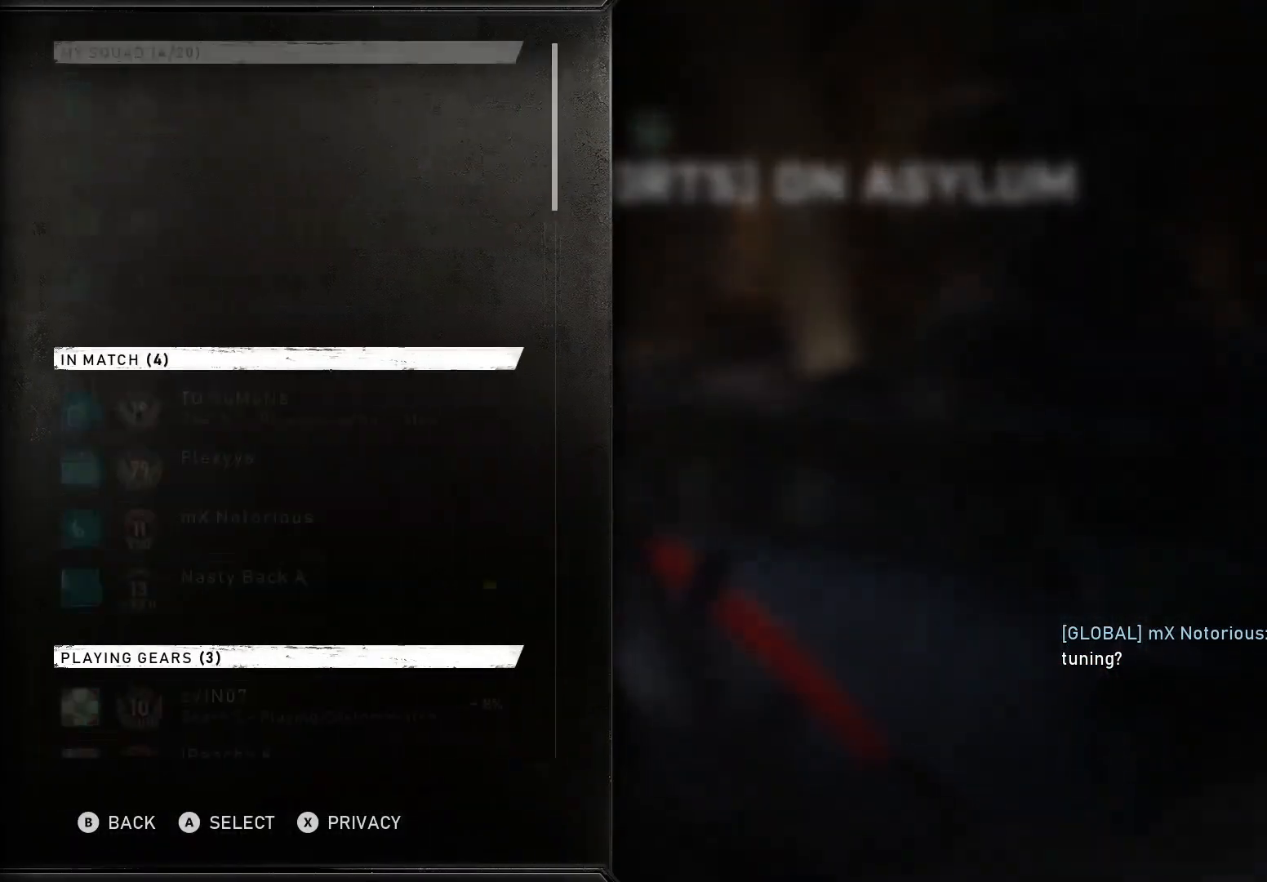
{"dt_ms": 500, "buttons": [], "left_stick": "center", "right_stick": "center", "events": []}
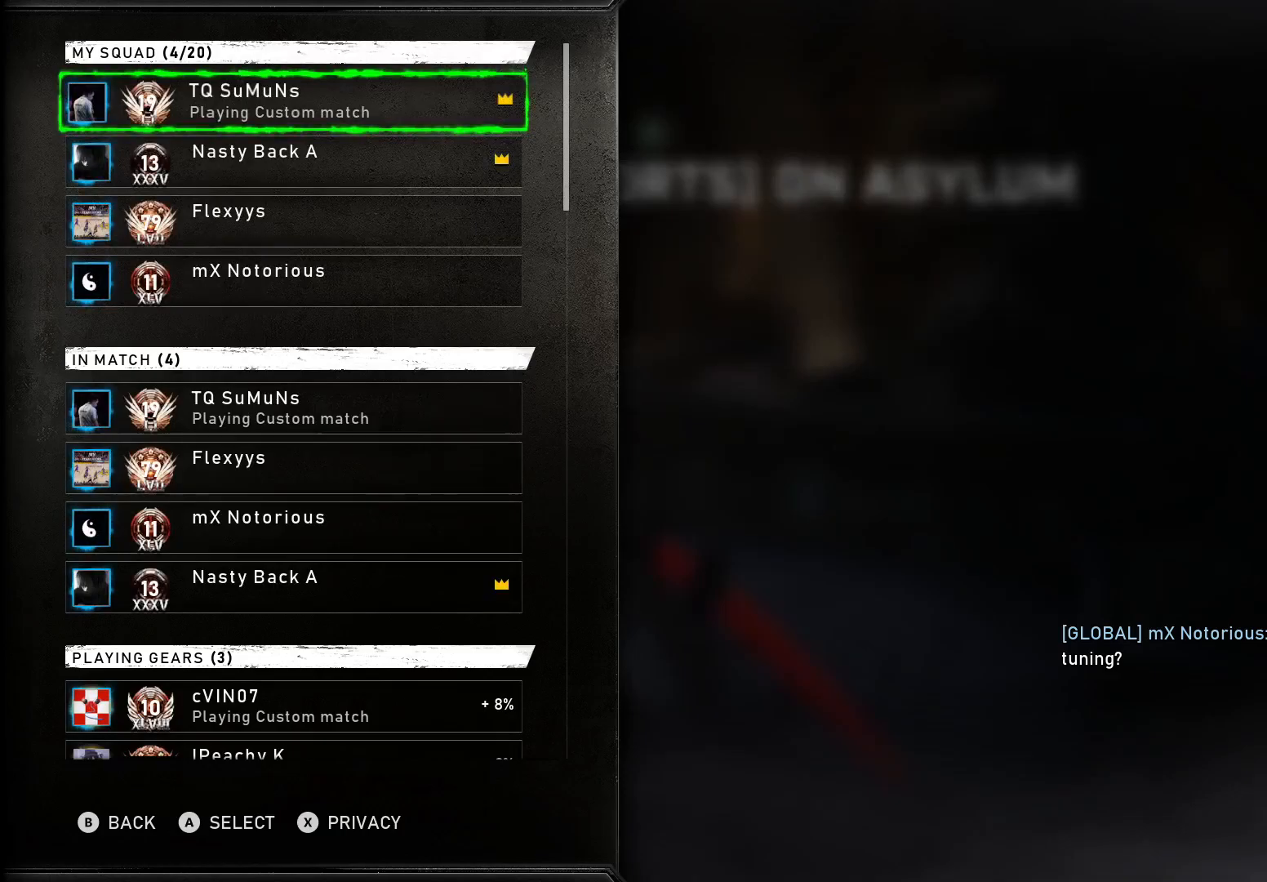
{"dt_ms": 500, "buttons": [], "left_stick": "center", "right_stick": "center", "events": []}
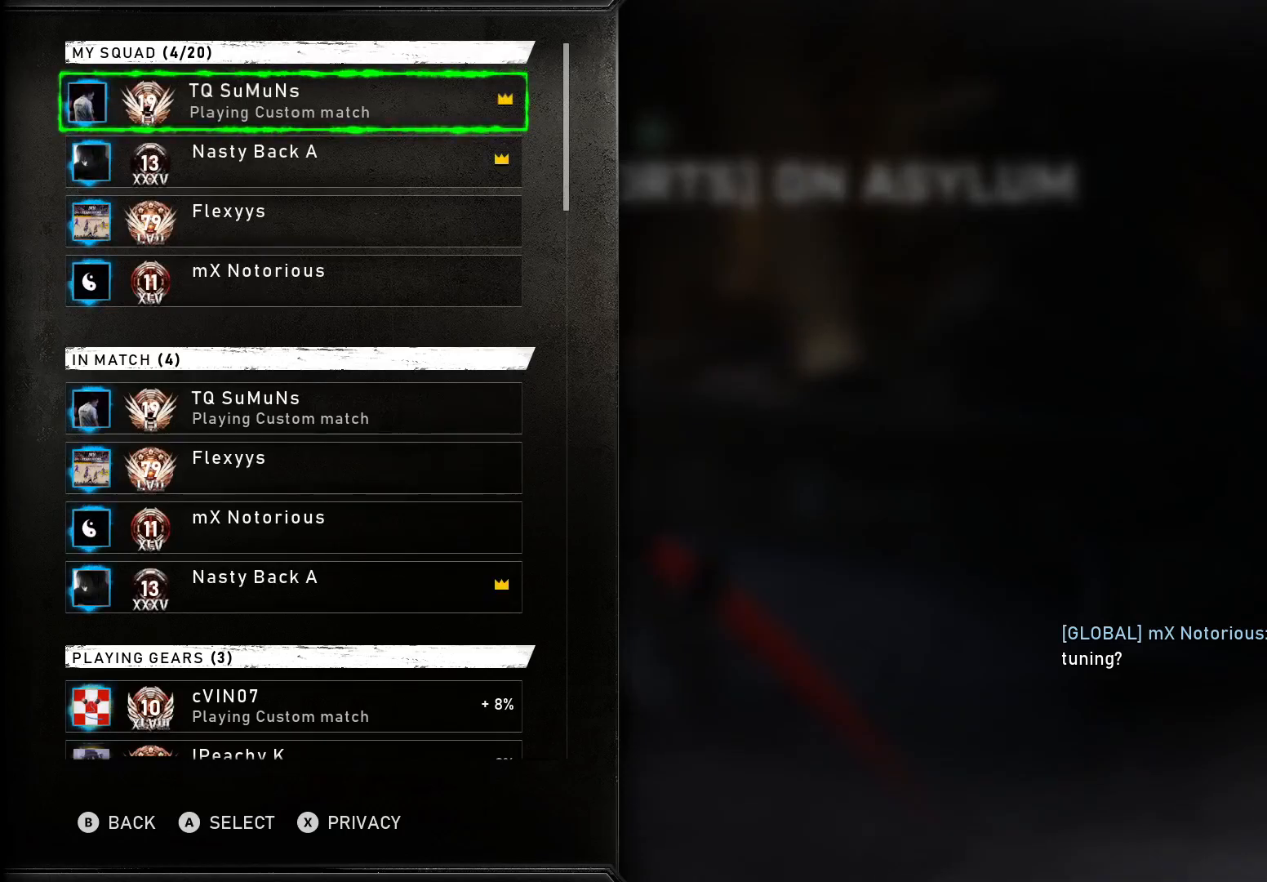
{"dt_ms": 500, "buttons": [], "left_stick": "center", "right_stick": "center", "events": []}
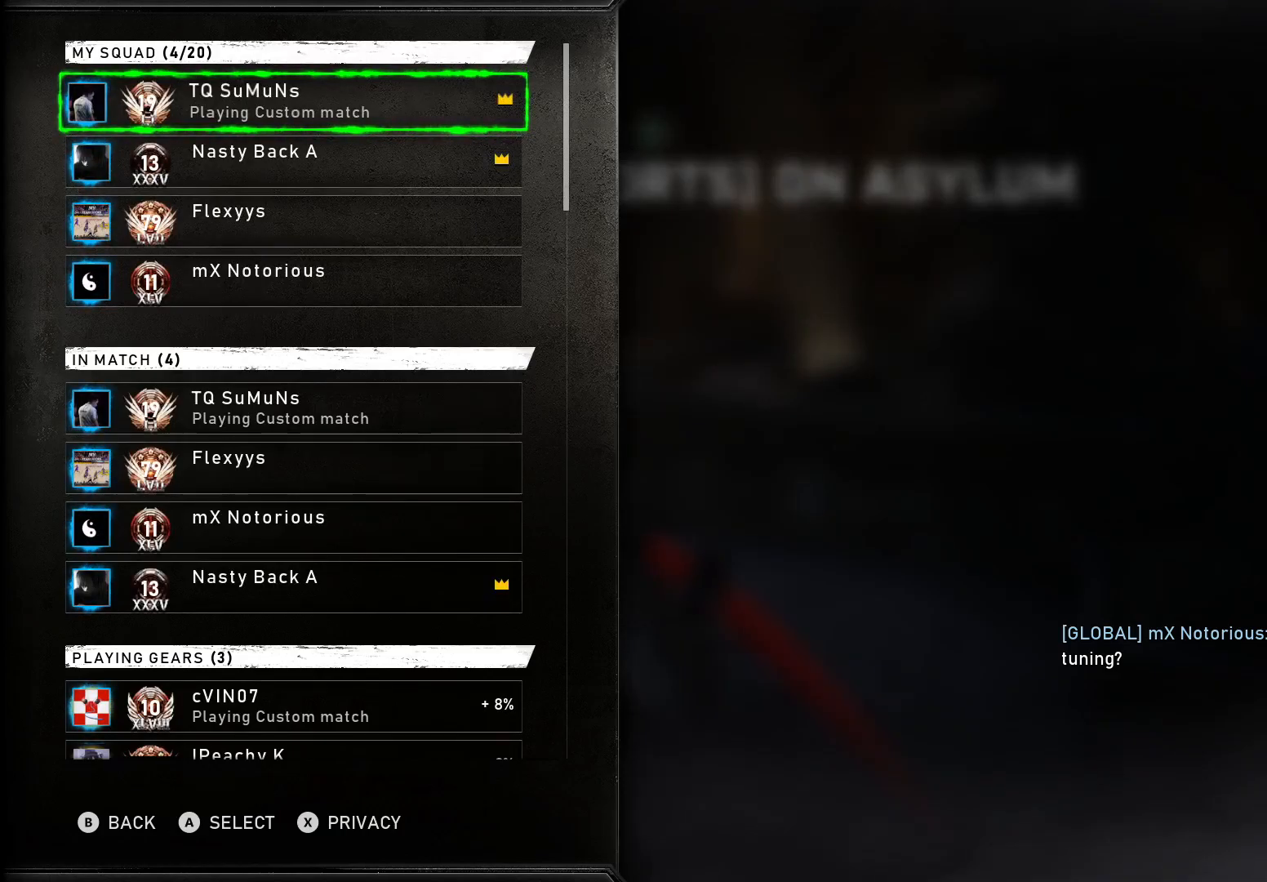
{"dt_ms": 500, "buttons": [], "left_stick": "center", "right_stick": "center", "events": [[180, "B", "down"], [260, "B", "up"]]}
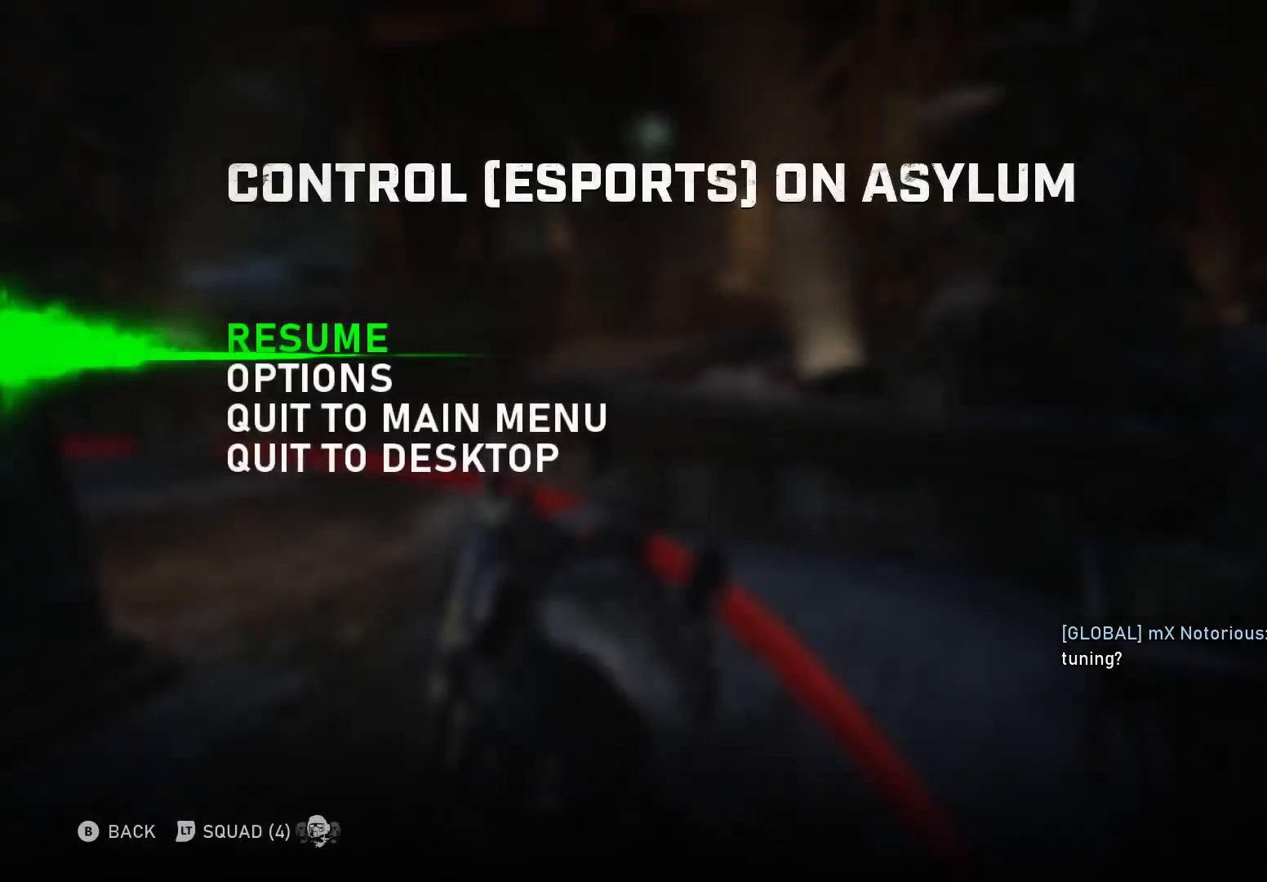
{"dt_ms": 500, "buttons": ["A"], "left_stick": "center", "right_stick": "center", "events": [[40, "B", "down"], [120, "B", "up"], [420, "A", "down"]]}
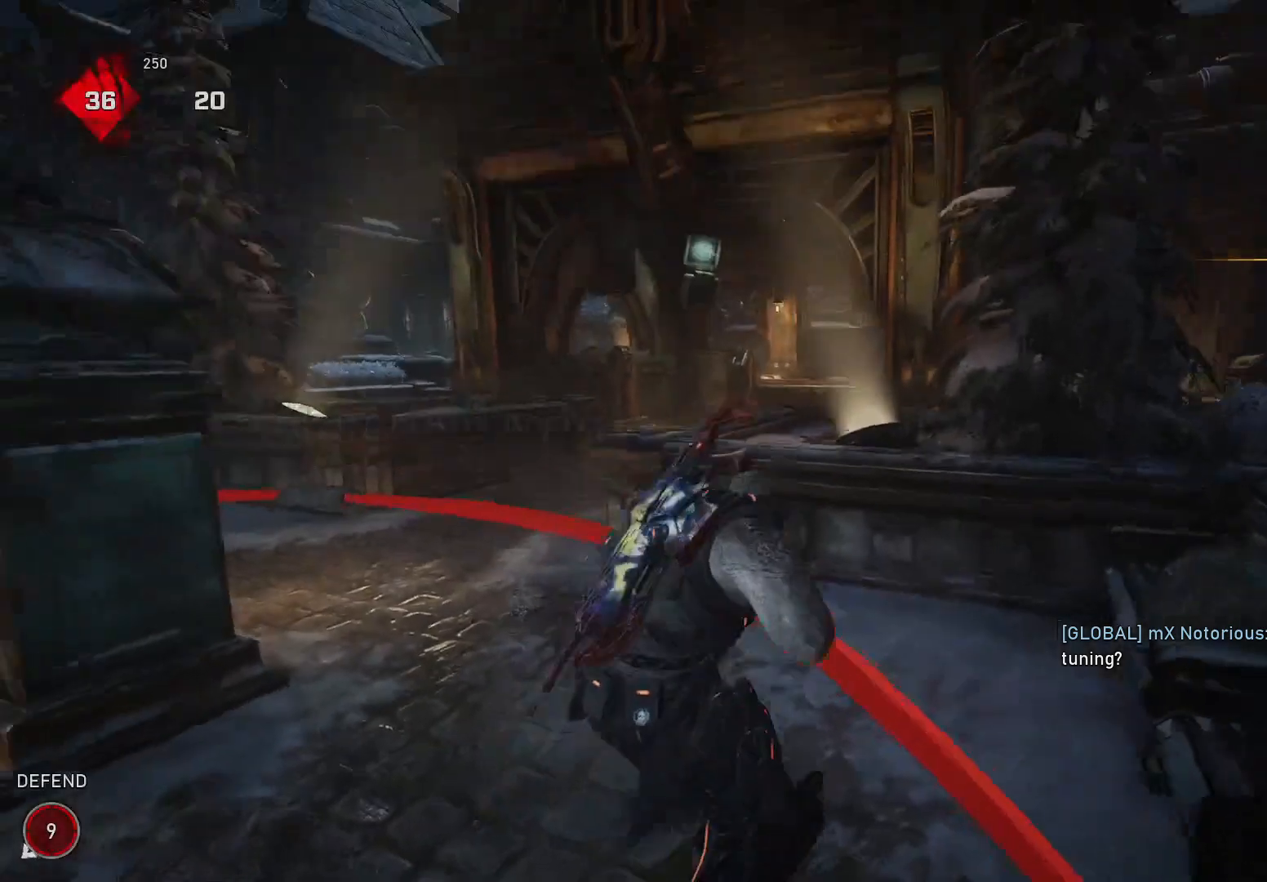
{"dt_ms": 500, "buttons": [], "left_stick": "down-left", "right_stick": "down-left", "events": [[20, "A", "up"], [20, "right_stick", "left"], [40, "left_stick", "down-left"], [220, "left_stick", "up"], [240, "A", "down"], [280, "right_stick", "down-left"], [300, "A", "up"], [360, "left_stick", "down"], [440, "left_stick", "down-left"]]}
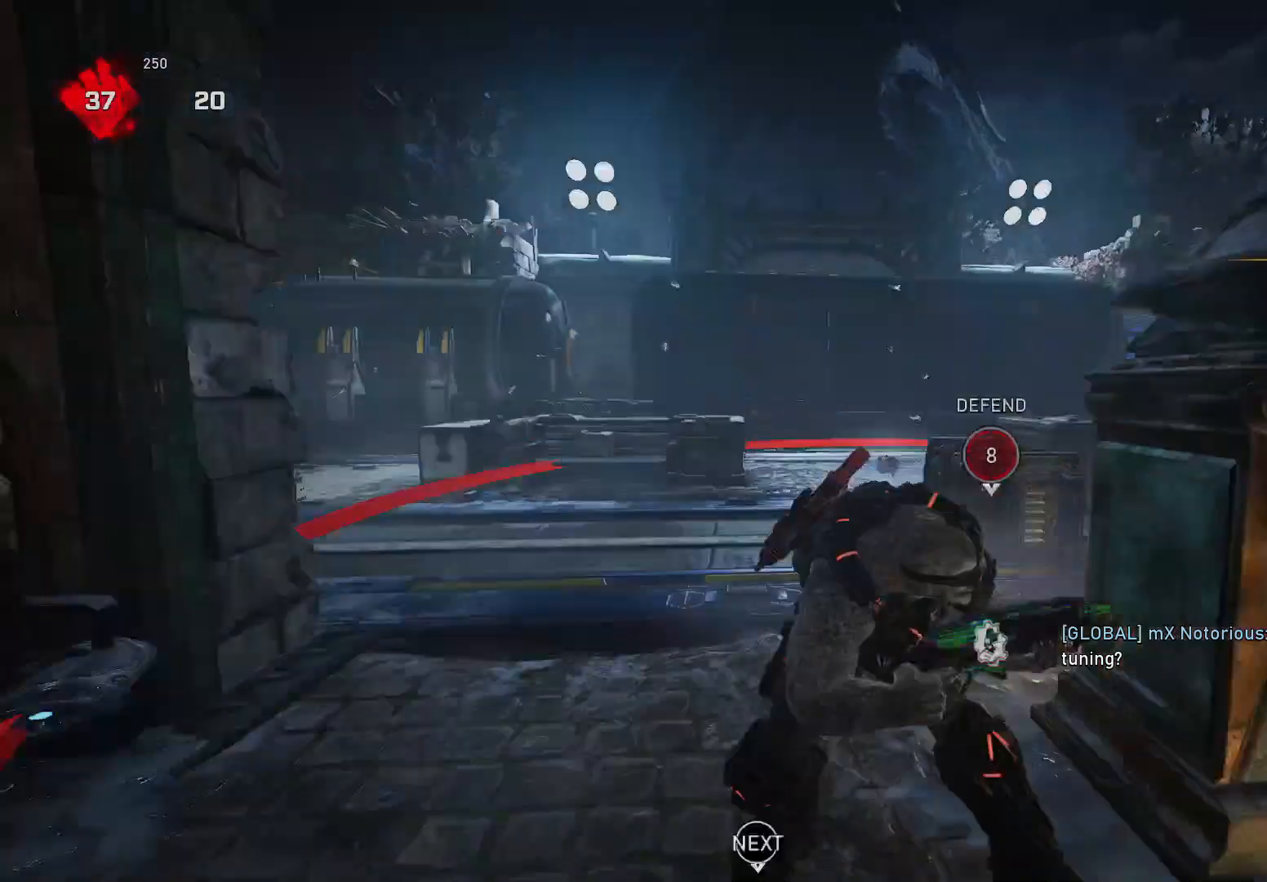
{"dt_ms": 500, "buttons": [], "left_stick": "center", "right_stick": "center", "events": [[40, "left_stick", "up-left"], [80, "A", "down"], [180, "A", "up"], [240, "right_stick", "center"], [280, "left_stick", "down-right"], [380, "R1", "down"], [380, "left_stick", "center"], [480, "R1", "up"]]}
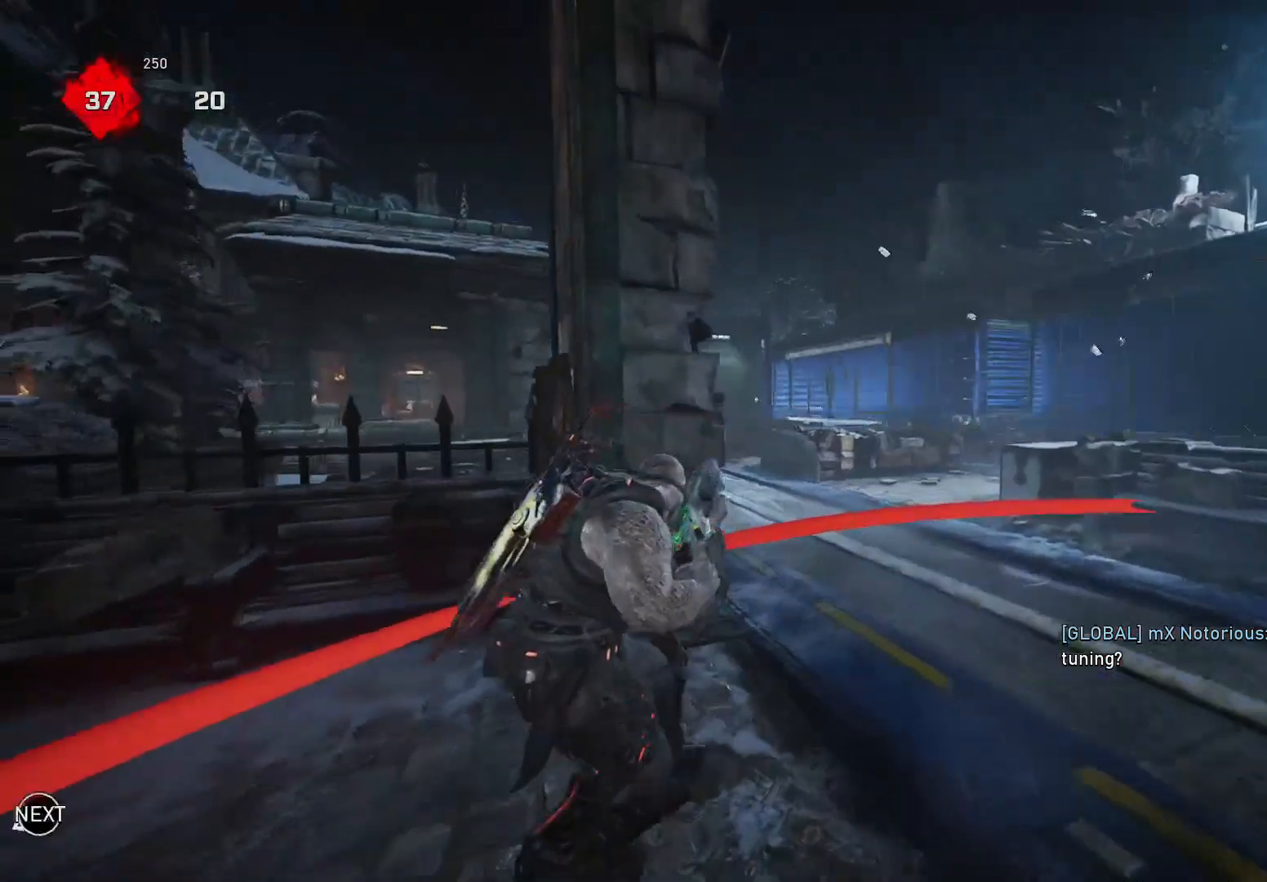
{"dt_ms": 500, "buttons": [], "left_stick": "up", "right_stick": "center", "events": [[340, "A", "down"], [400, "A", "up"], [500, "left_stick", "up"]]}
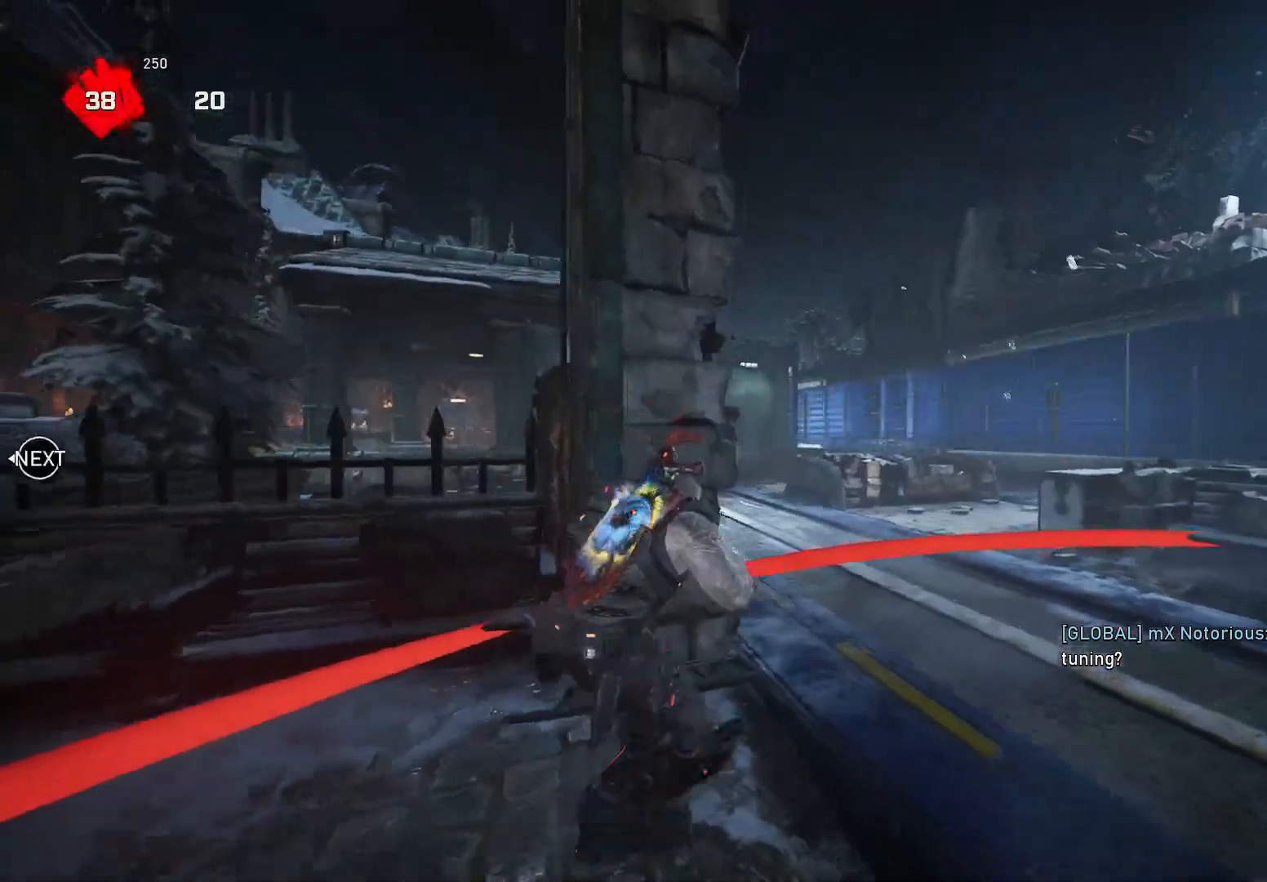
{"dt_ms": 500, "buttons": ["DPAD_LEFT"], "left_stick": "center", "right_stick": "left", "events": [[140, "A", "down"], [140, "right_stick", "left"], [260, "R1", "down"], [280, "A", "up"], [360, "R1", "up"], [360, "left_stick", "center"], [440, "DPAD_LEFT", "down"]]}
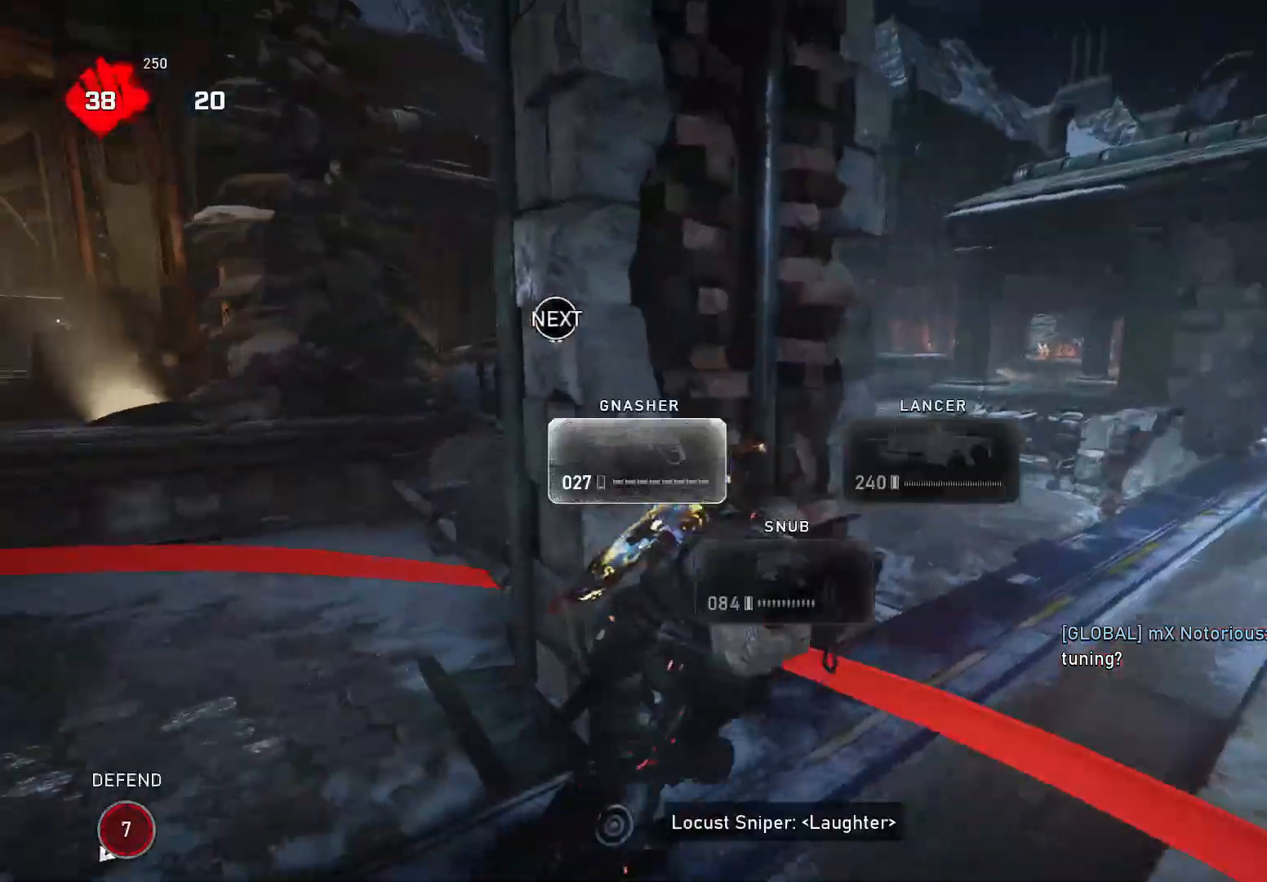
{"dt_ms": 500, "buttons": [], "left_stick": "center", "right_stick": "center", "events": [[40, "DPAD_LEFT", "up"], [40, "right_stick", "center"], [240, "left_stick", "right"], [340, "left_stick", "up-right"], [440, "left_stick", "center"]]}
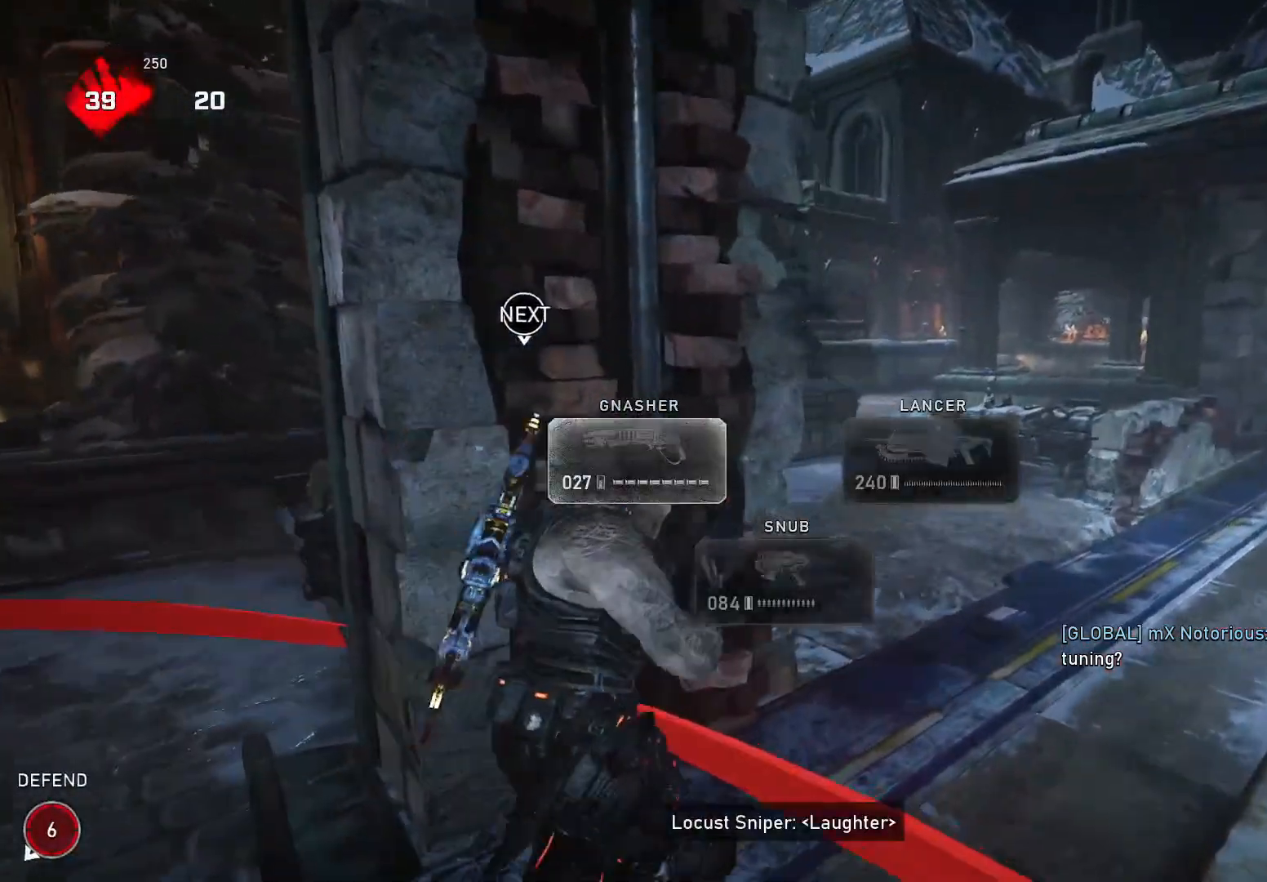
{"dt_ms": 500, "buttons": [], "left_stick": "center", "right_stick": "center", "events": [[80, "R1", "down"], [160, "R1", "up"]]}
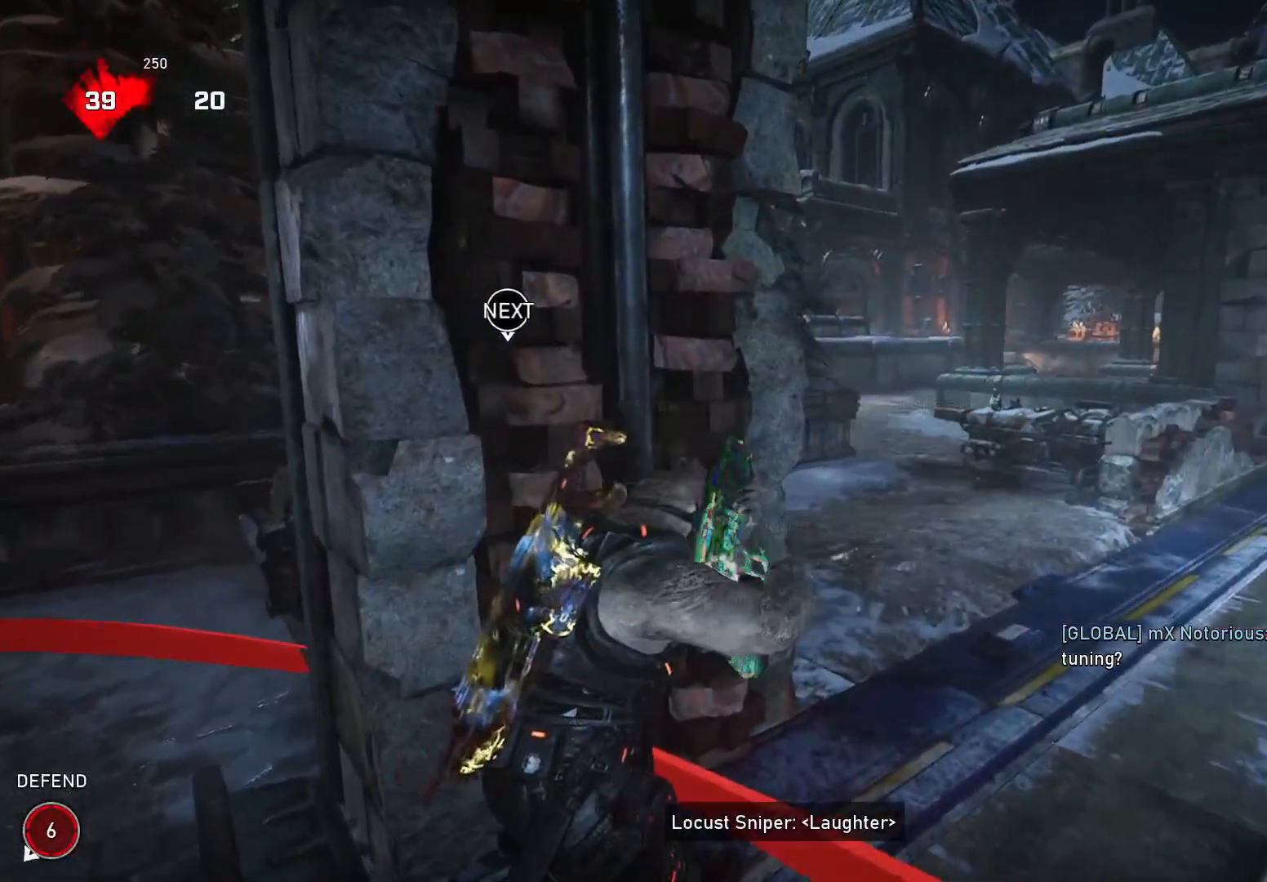
{"dt_ms": 500, "buttons": [], "left_stick": "center", "right_stick": "center", "events": [[40, "left_stick", "right"], [140, "left_stick", "center"]]}
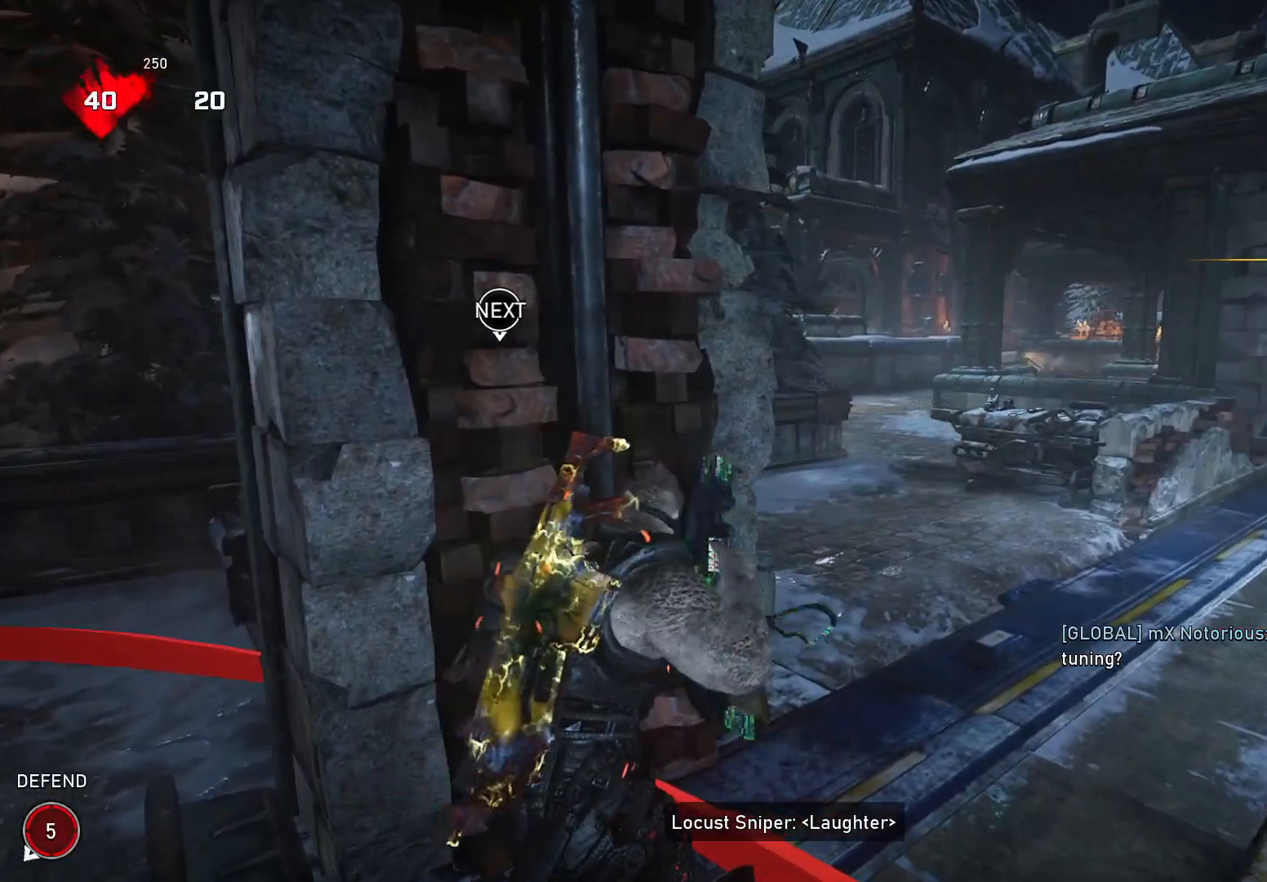
{"dt_ms": 500, "buttons": [], "left_stick": "right", "right_stick": "center", "events": [[40, "R1", "down"], [100, "R1", "up"], [440, "left_stick", "right"]]}
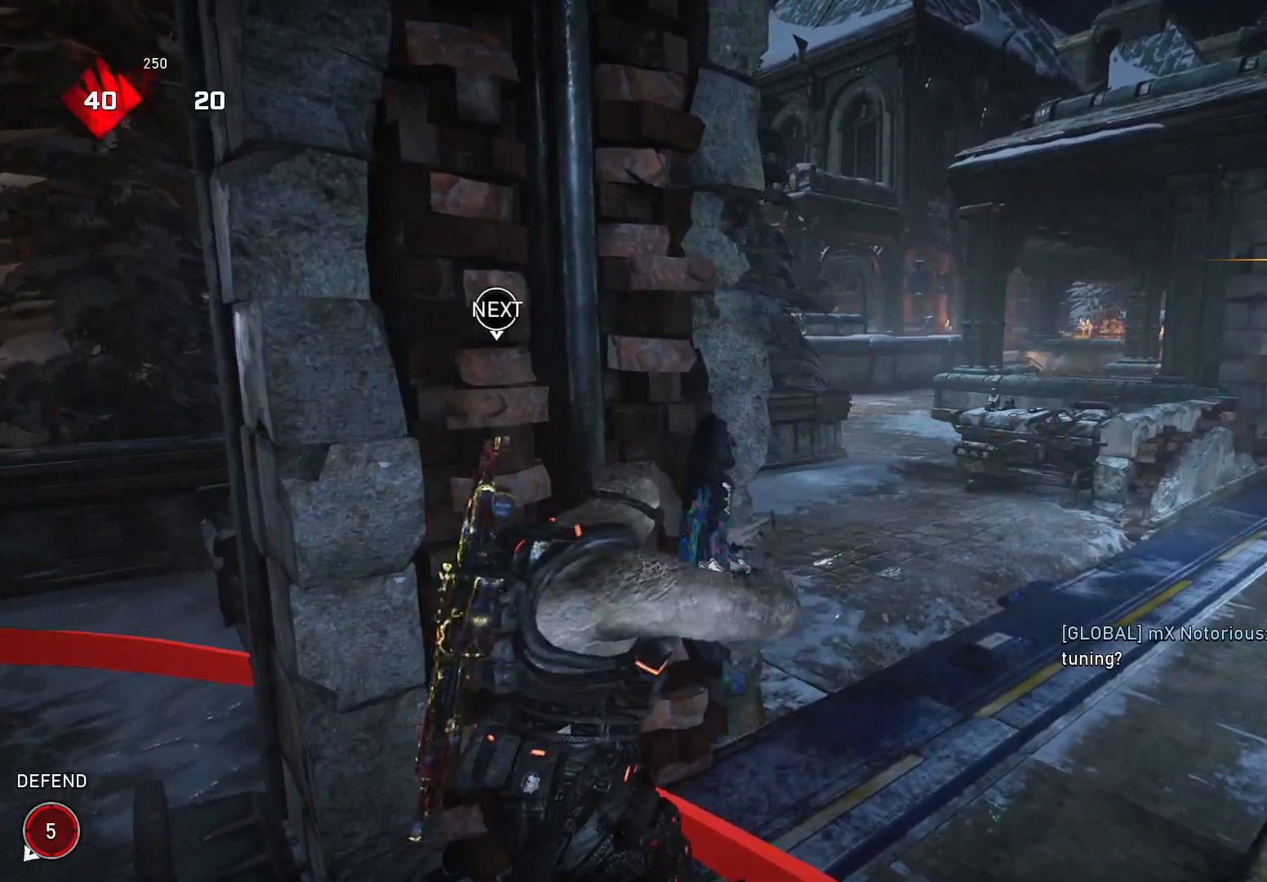
{"dt_ms": 500, "buttons": ["A"], "left_stick": "up", "right_stick": "center", "events": [[40, "left_stick", "center"], [280, "R1", "down"], [340, "R1", "up"], [400, "left_stick", "up"], [420, "A", "down"]]}